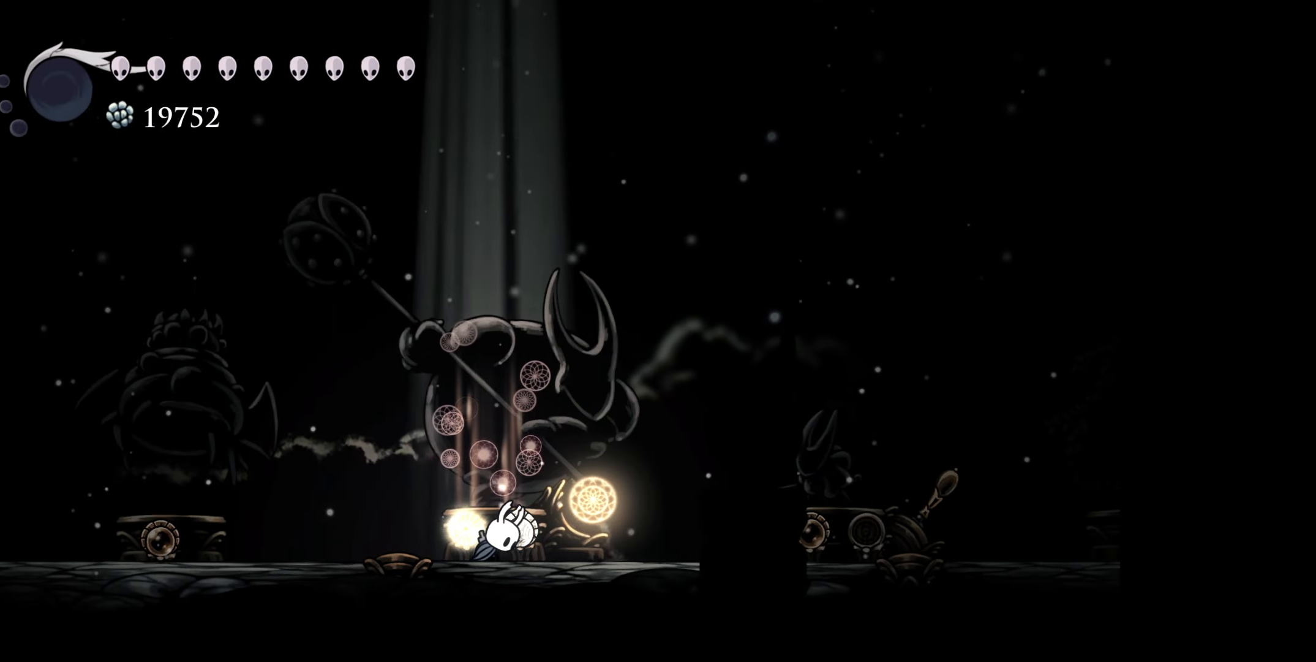
Gameplay with a controller (Xbox layout); each line is a JSON object with the inputs held at the frame after it. "events" lists button and stick changes between this image and that frame as [ms after this image, input, new state], when the widget could be followed in between. Not read: left_stick.
{"buttons": [], "right_stick": "center", "events": []}
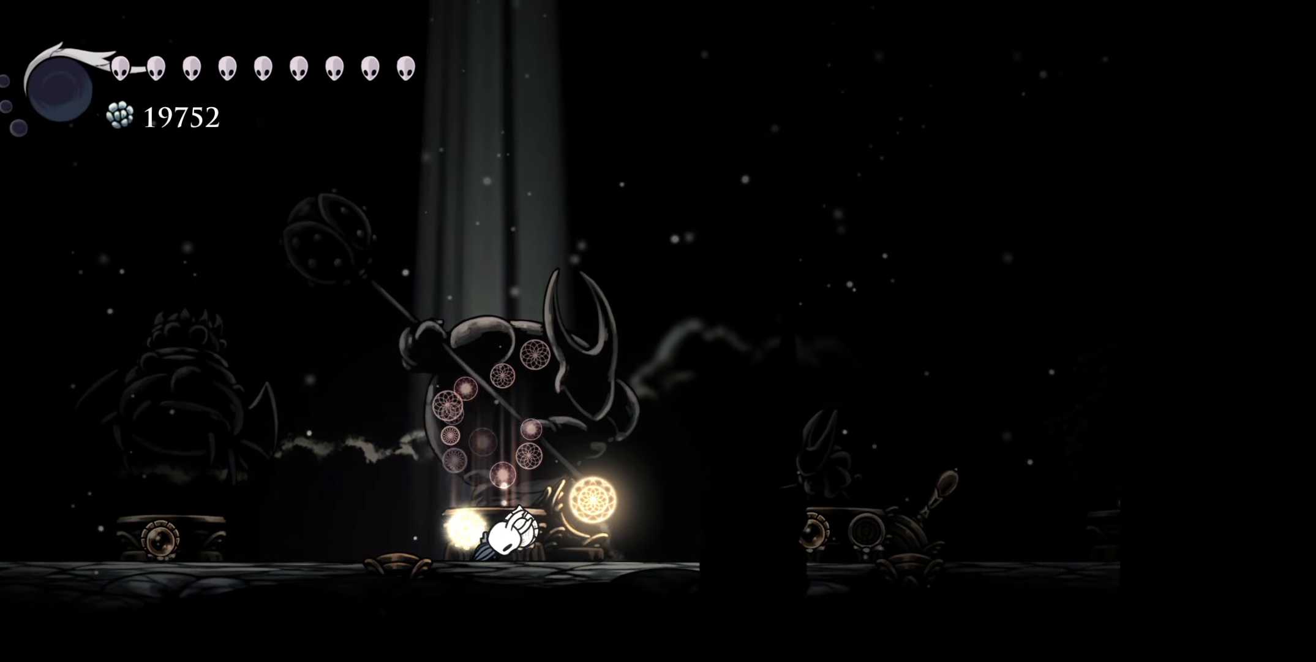
{"buttons": [], "right_stick": "center", "events": []}
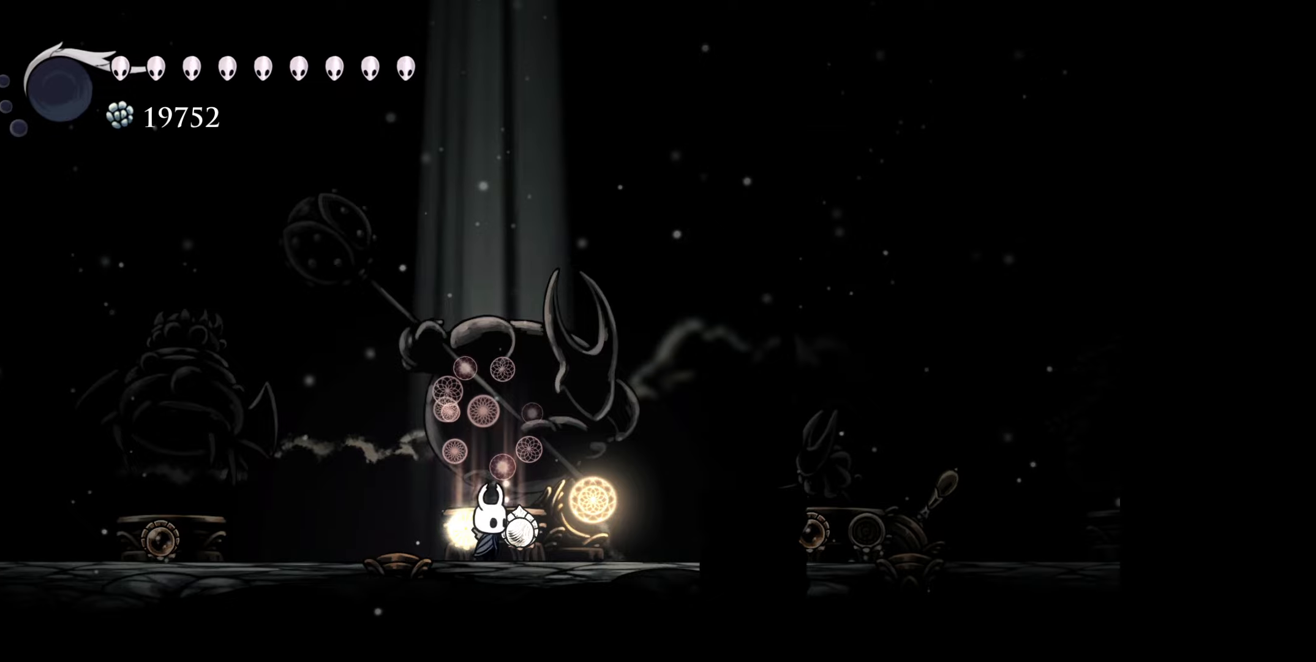
{"buttons": [], "right_stick": "center", "events": []}
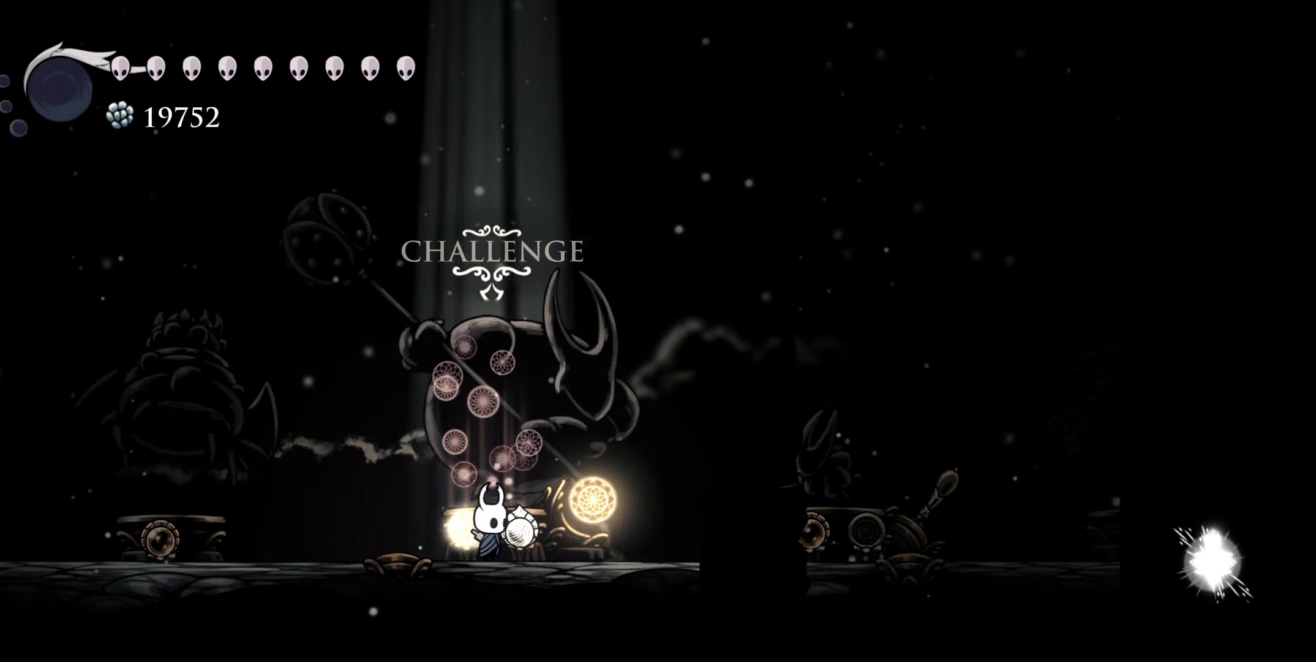
{"buttons": [], "right_stick": "center", "events": []}
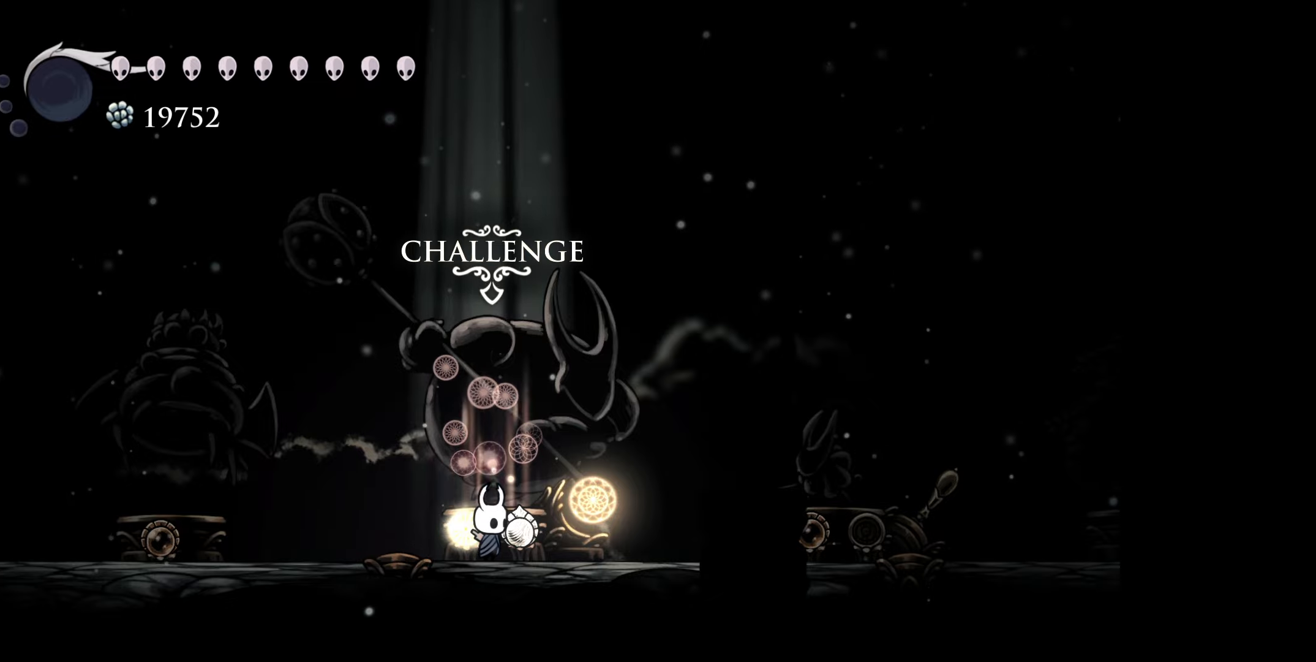
{"buttons": [], "right_stick": "center", "events": []}
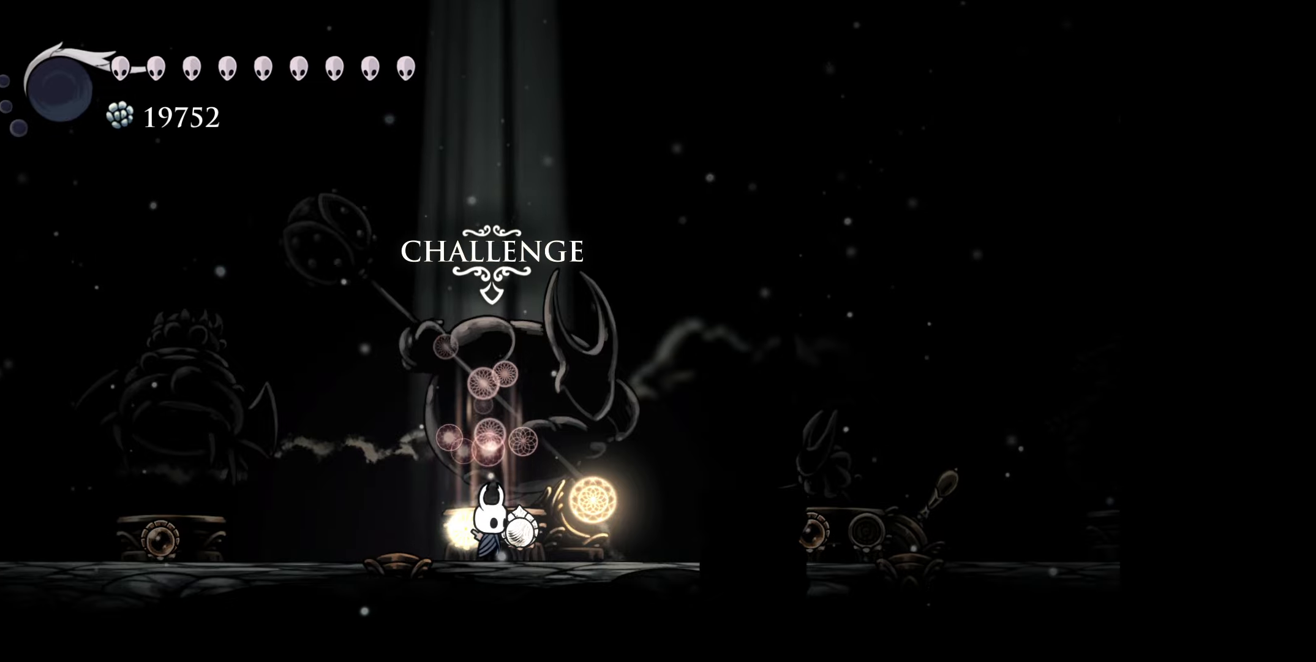
{"buttons": [], "right_stick": "center", "events": []}
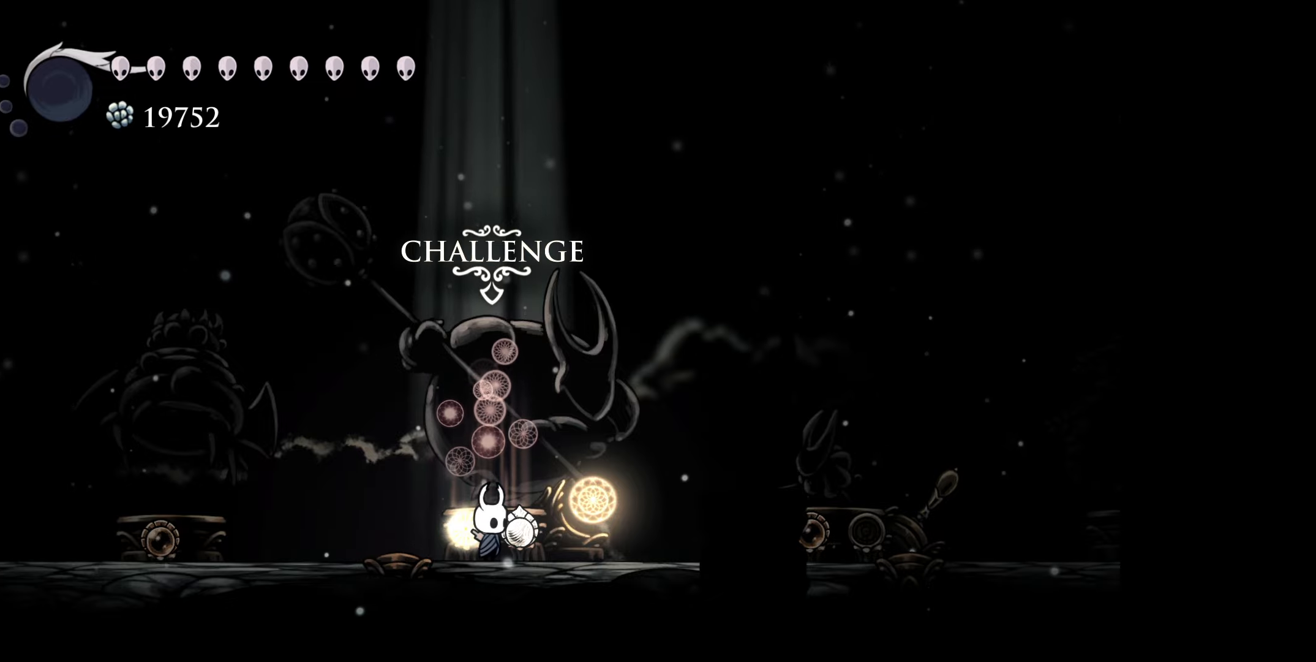
{"buttons": [], "right_stick": "center", "events": []}
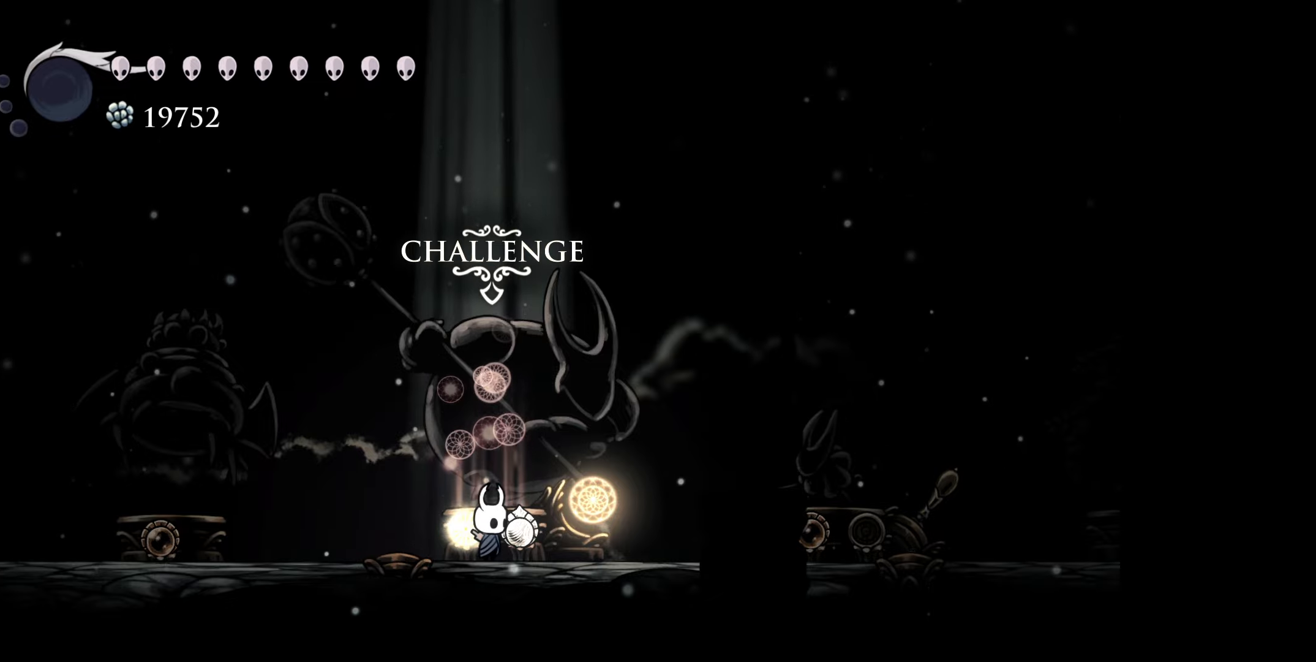
{"buttons": [], "right_stick": "center", "events": []}
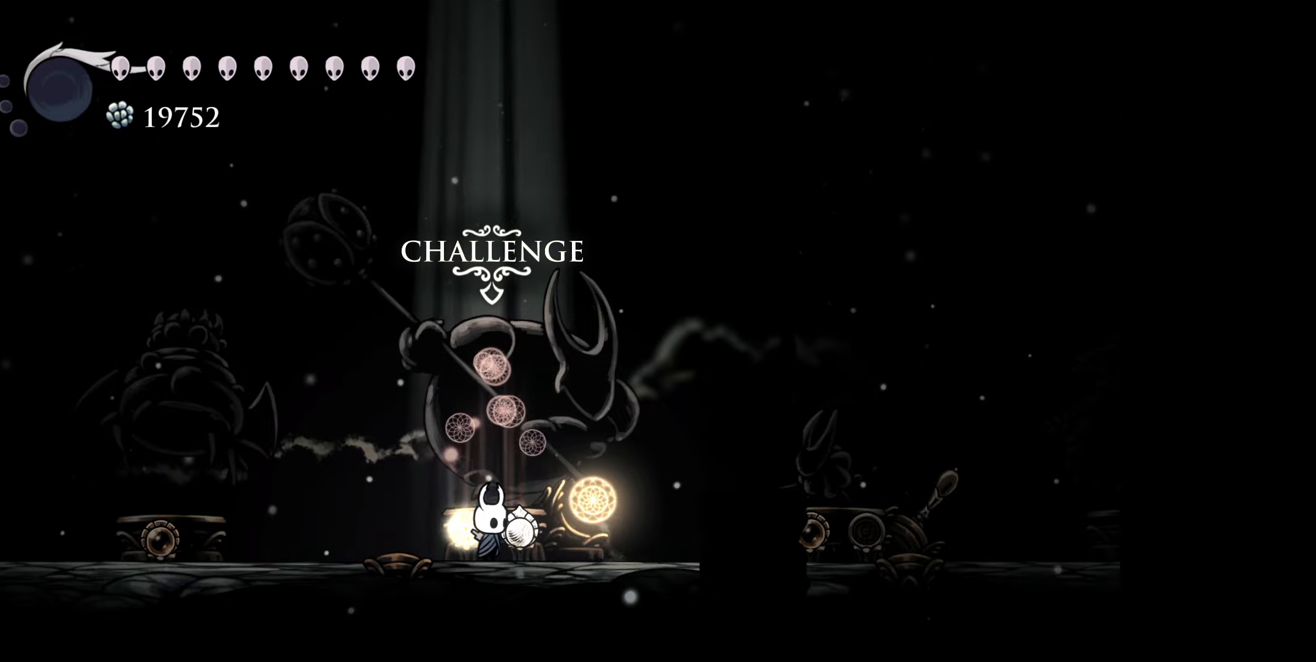
{"buttons": ["DPAD_RIGHT"], "right_stick": "center", "events": [[100, "DPAD_RIGHT", "down"], [117, "R1", "down"], [284, "R1", "up"]]}
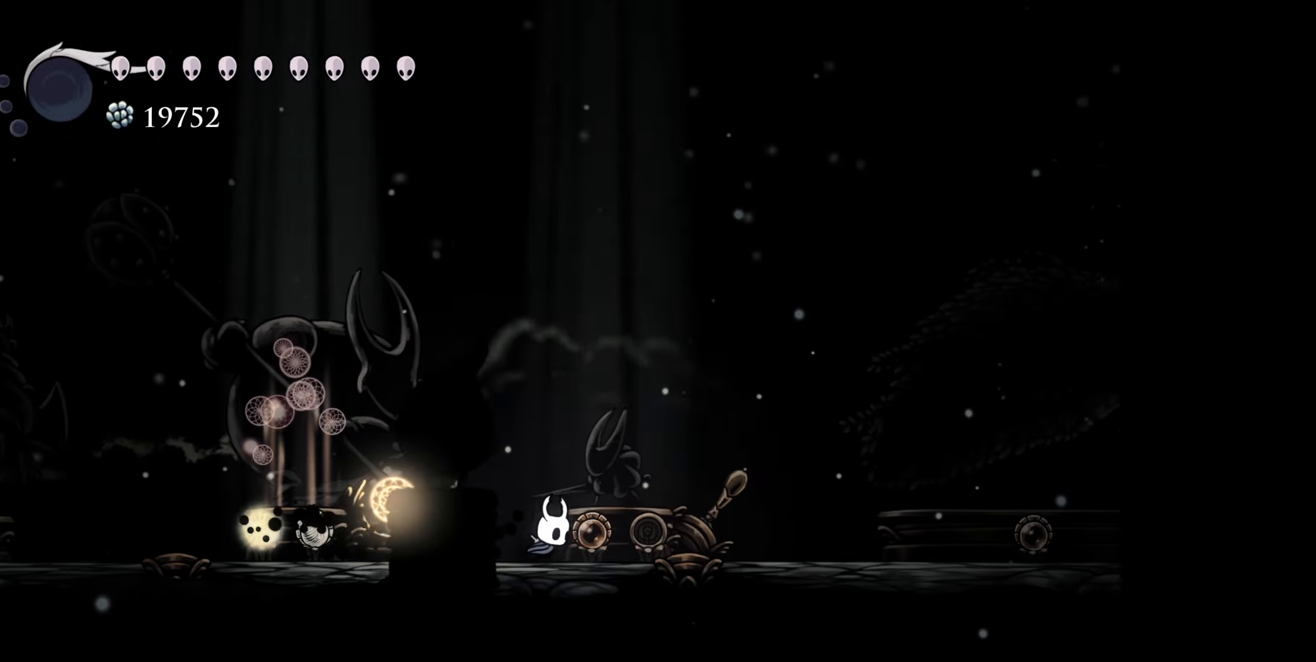
{"buttons": [], "right_stick": "center", "events": [[117, "DPAD_RIGHT", "up"], [366, "DPAD_UP", "down"], [450, "DPAD_UP", "up"]]}
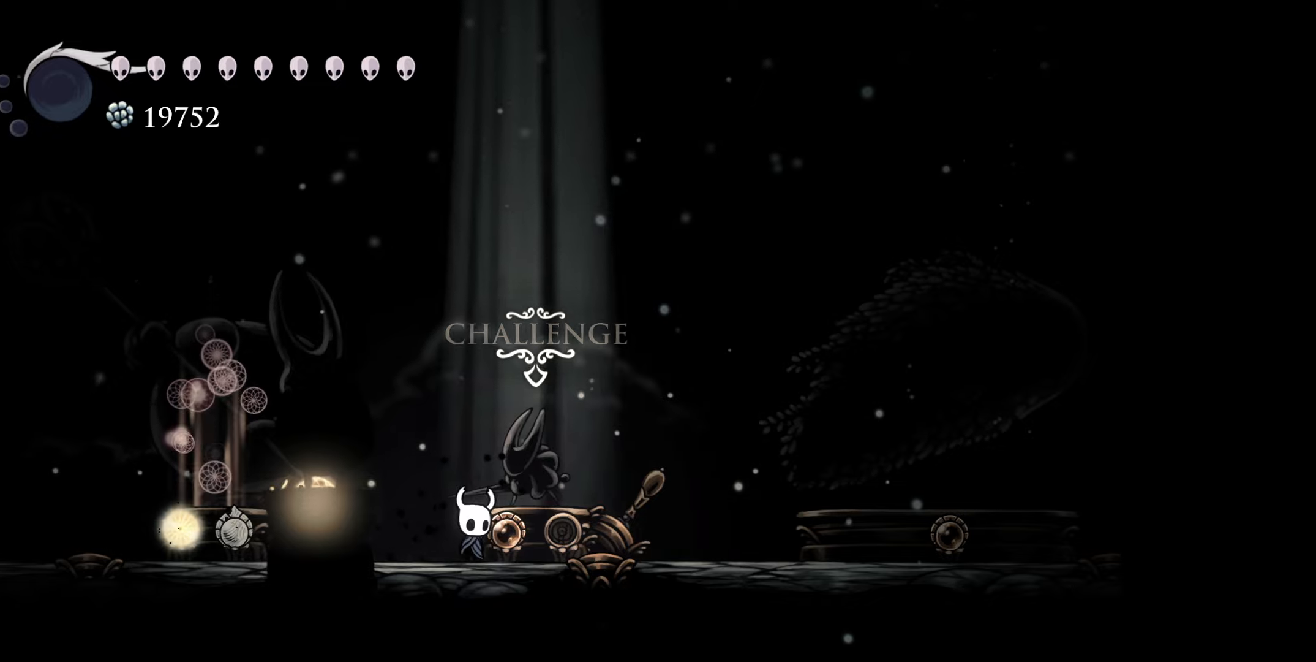
{"buttons": [], "right_stick": "center", "events": []}
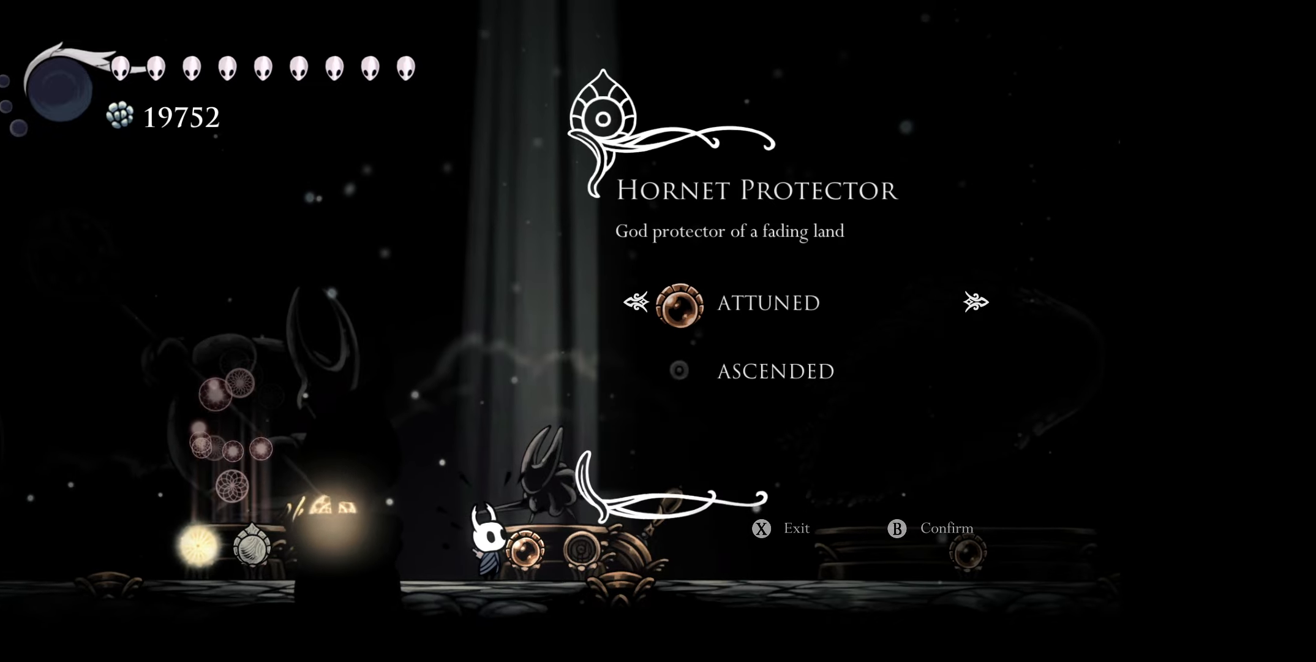
{"buttons": [], "right_stick": "center", "events": []}
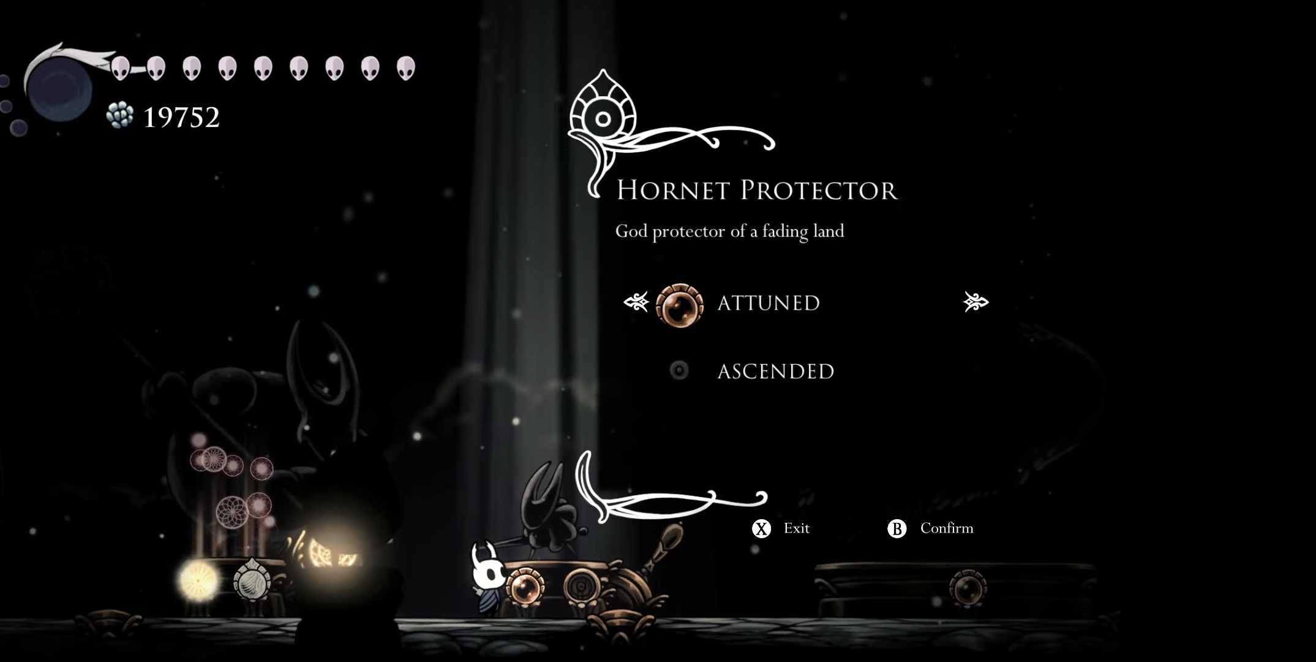
{"buttons": [], "right_stick": "center", "events": [[66, "DPAD_DOWN", "down"], [150, "DPAD_DOWN", "up"], [283, "A", "down"], [400, "A", "up"]]}
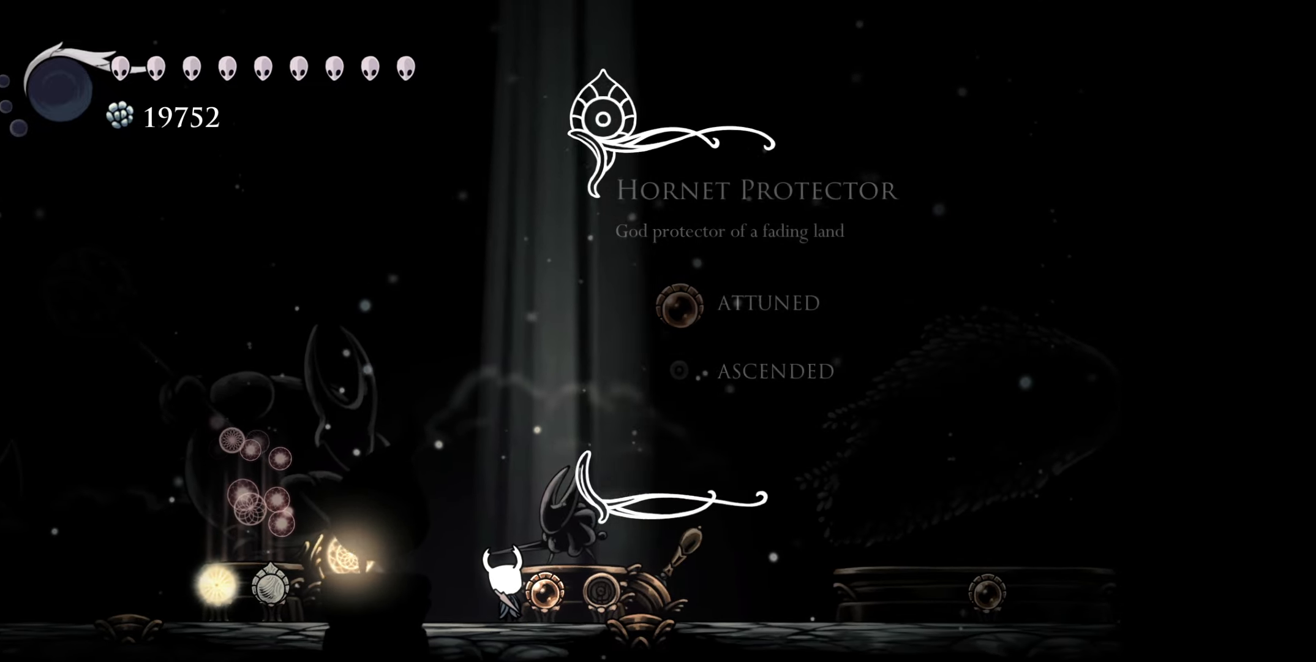
{"buttons": [], "right_stick": "center", "events": []}
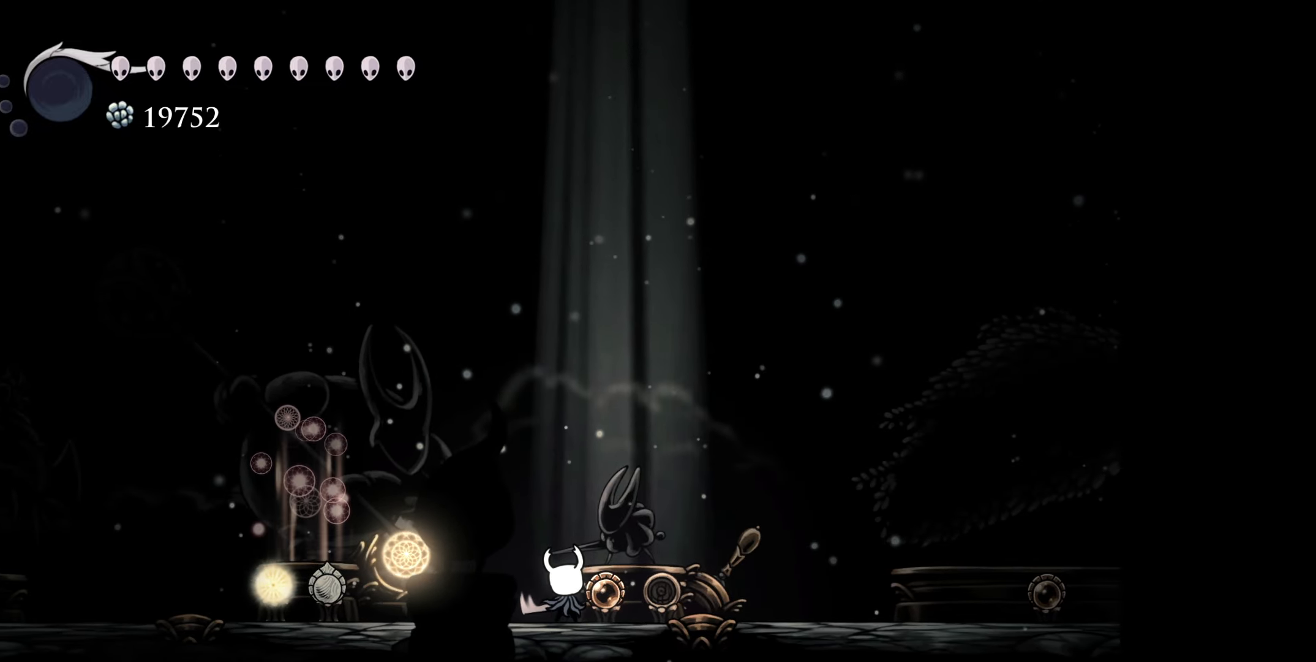
{"buttons": [], "right_stick": "center", "events": []}
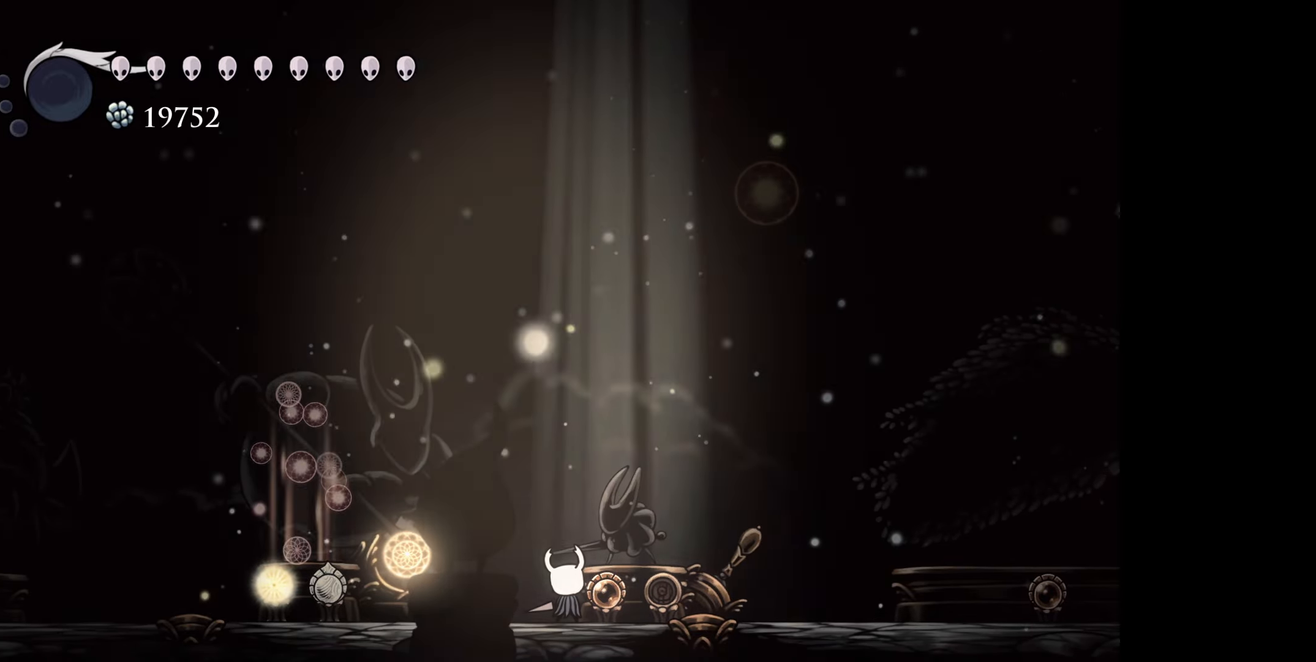
{"buttons": [], "right_stick": "center", "events": []}
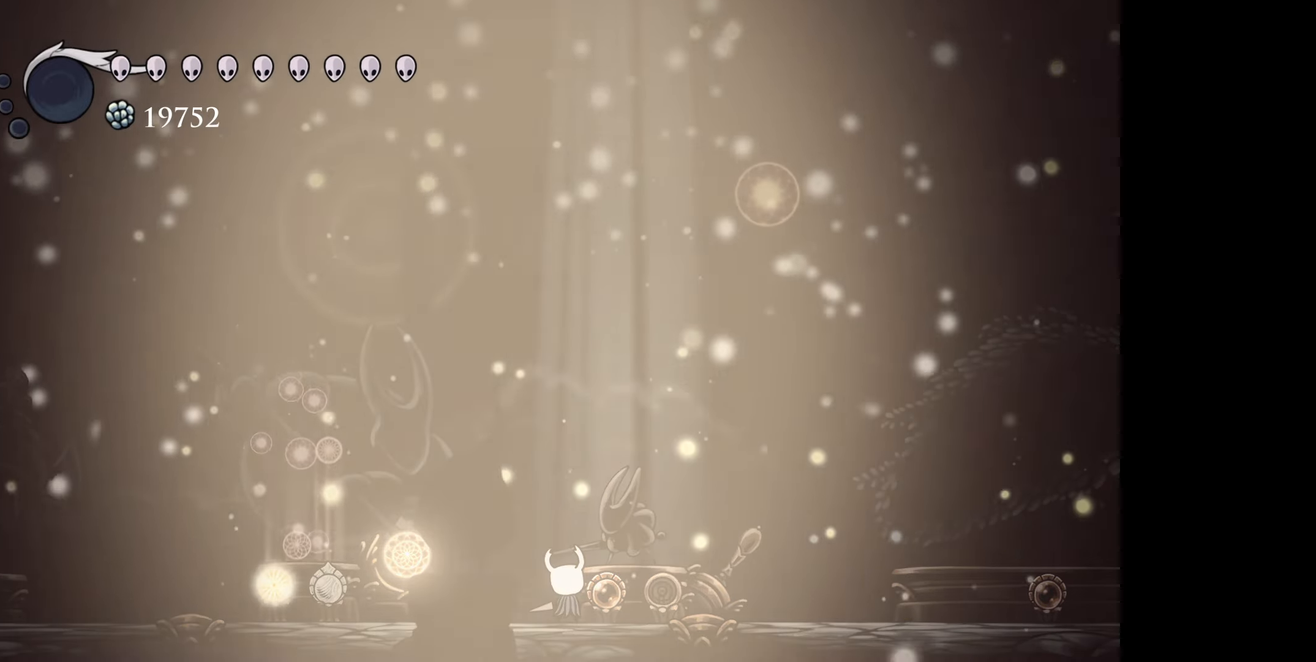
{"buttons": [], "right_stick": "center", "events": []}
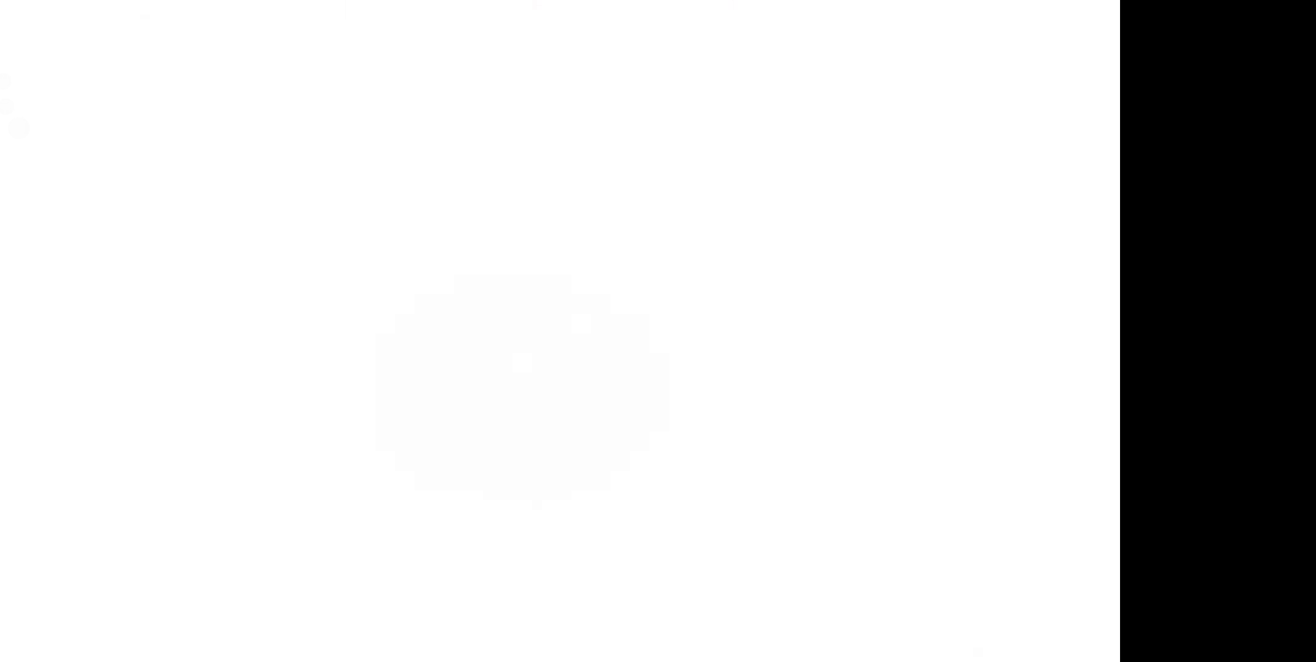
{"buttons": [], "right_stick": "center", "events": []}
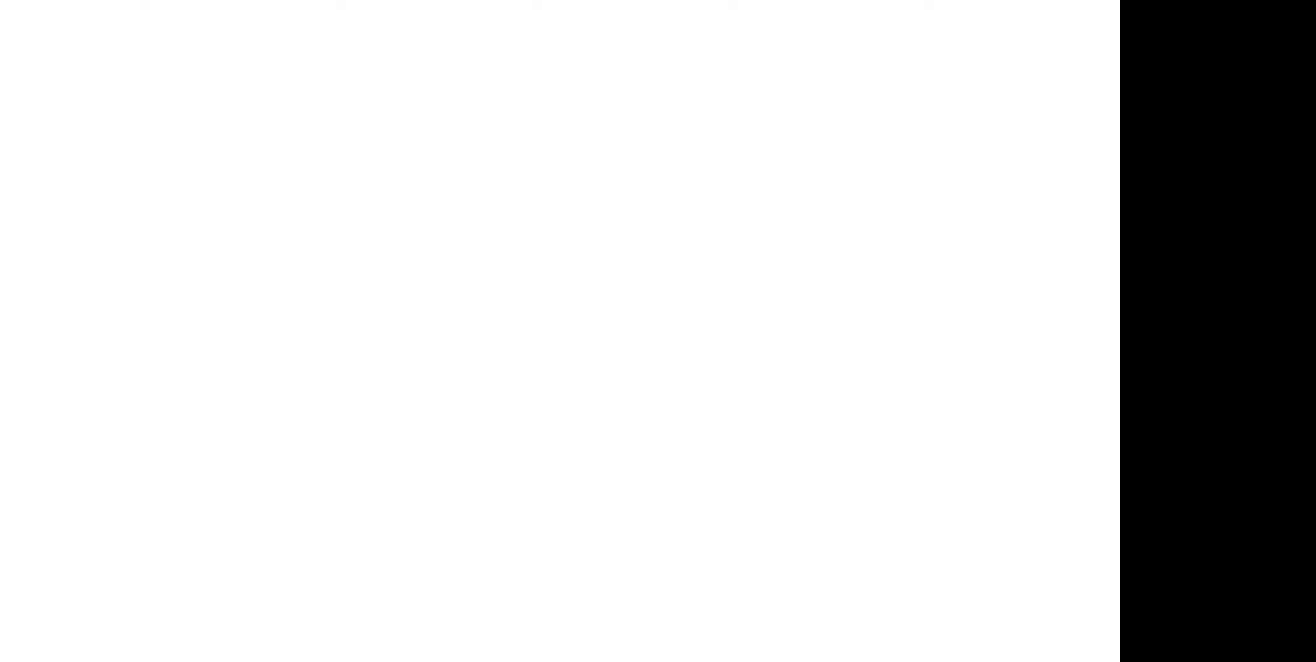
{"buttons": [], "right_stick": "center", "events": []}
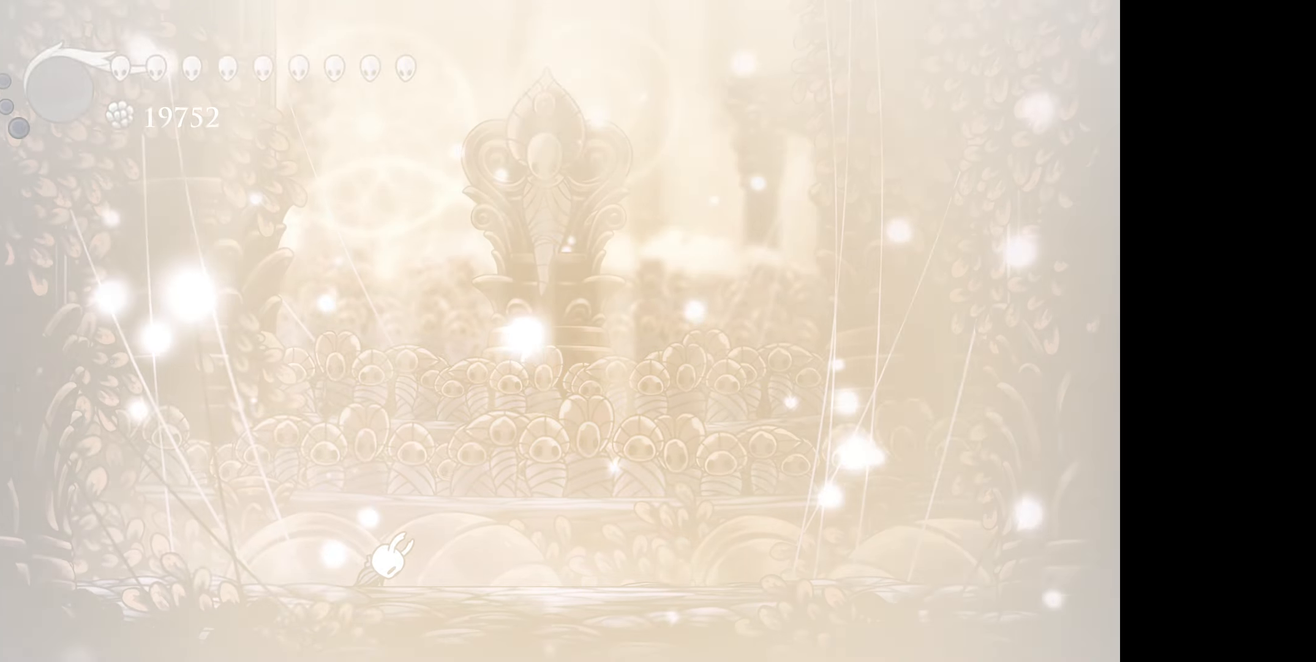
{"buttons": [], "right_stick": "center", "events": []}
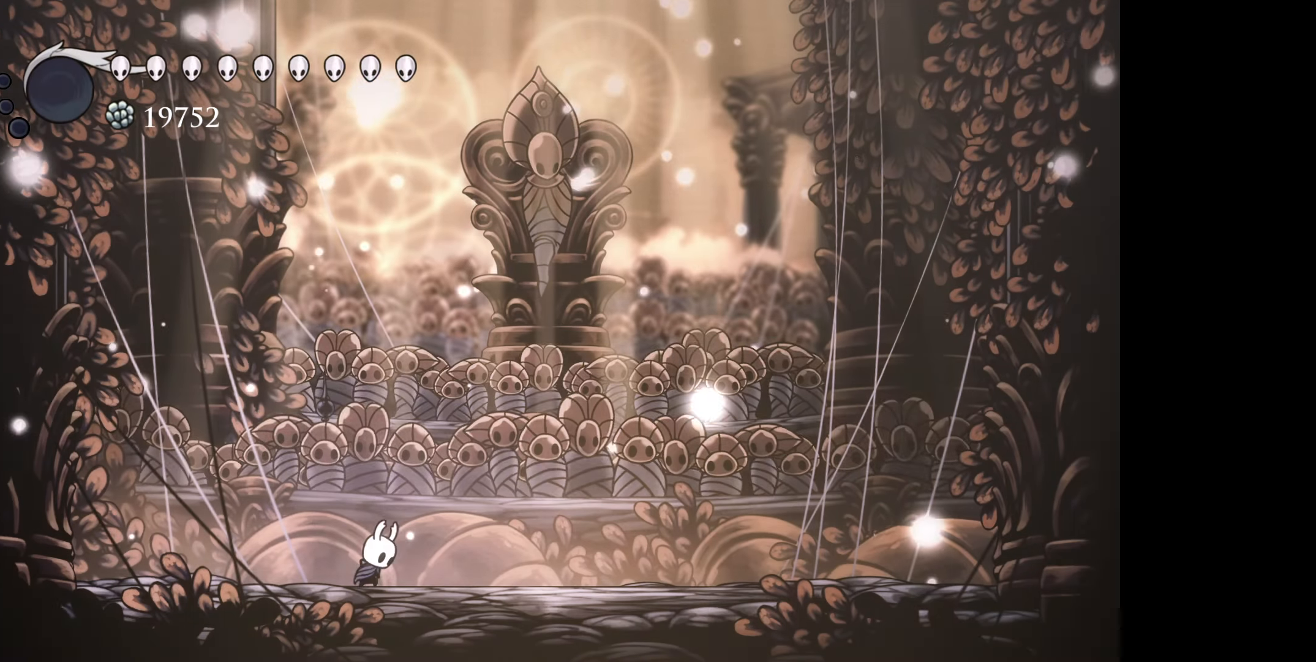
{"buttons": ["DPAD_RIGHT"], "right_stick": "center", "events": [[17, "DPAD_RIGHT", "down"], [133, "R1", "down"], [250, "R1", "up"]]}
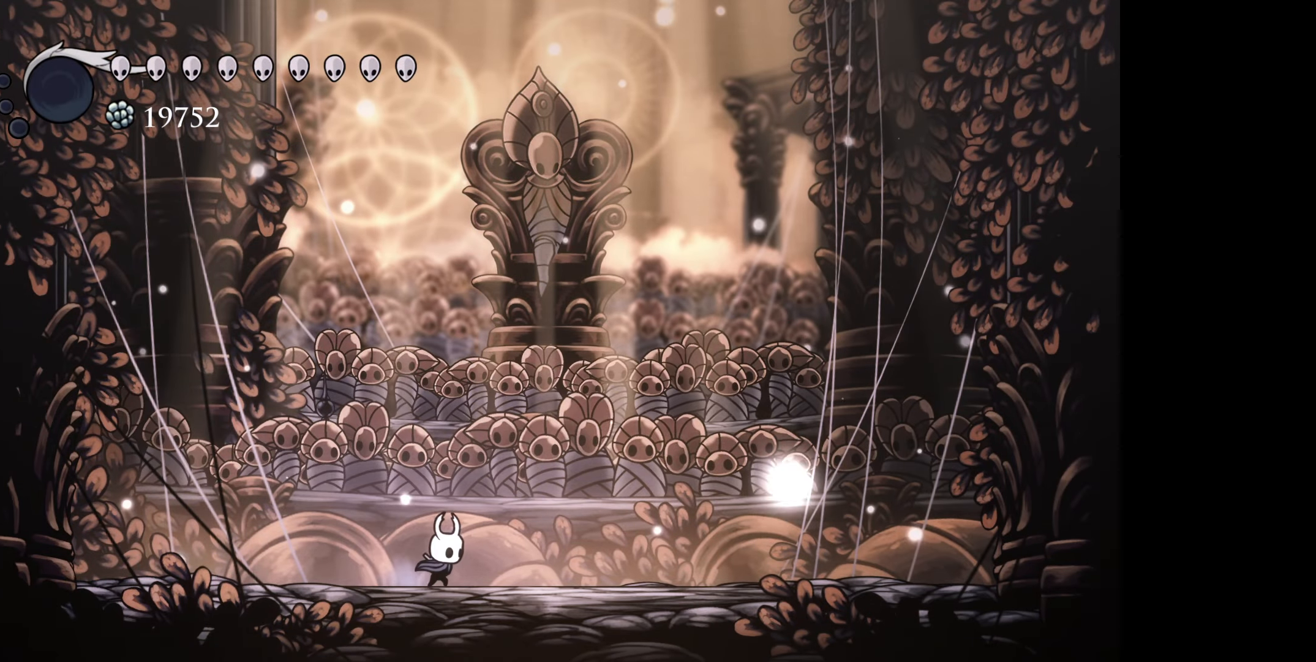
{"buttons": ["DPAD_RIGHT"], "right_stick": "center", "events": [[67, "DPAD_RIGHT", "up"], [500, "DPAD_RIGHT", "down"]]}
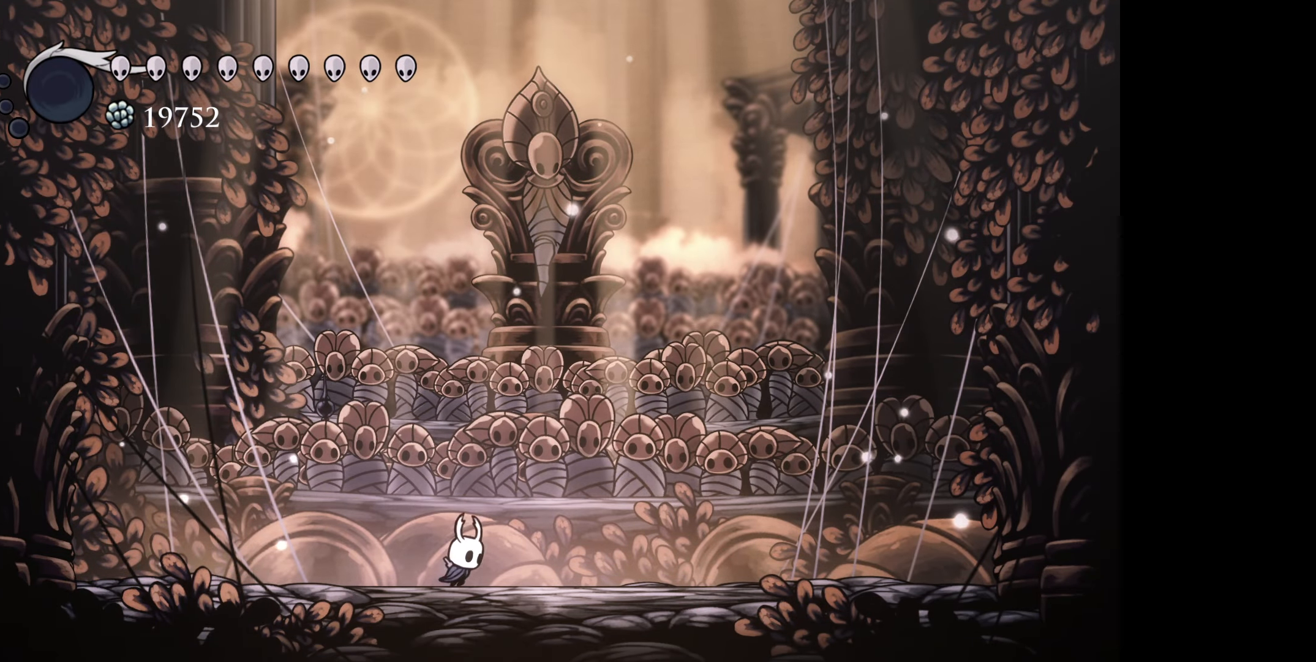
{"buttons": [], "right_stick": "center", "events": [[317, "DPAD_RIGHT", "up"], [333, "DPAD_RIGHT", "down"], [500, "DPAD_RIGHT", "up"]]}
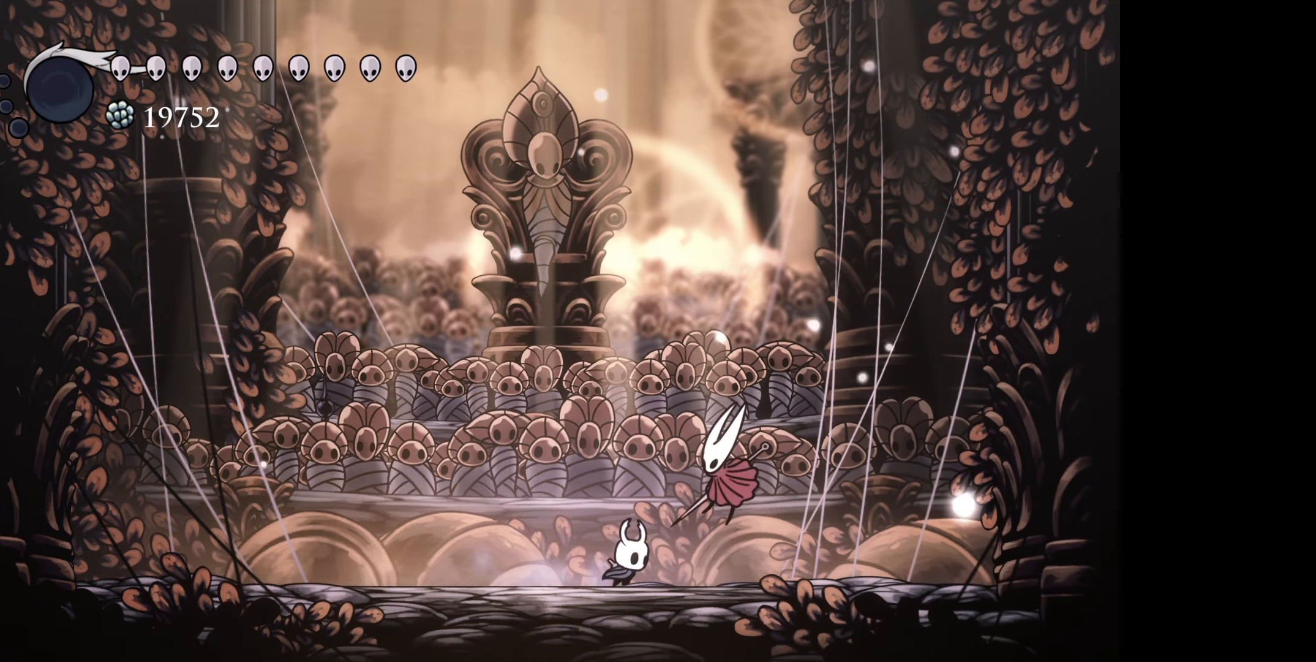
{"buttons": ["DPAD_RIGHT"], "right_stick": "center", "events": [[50, "A", "down"], [83, "DPAD_RIGHT", "down"], [133, "A", "up"], [150, "DPAD_DOWN", "down"], [233, "A", "down"], [283, "DPAD_DOWN", "up"], [300, "A", "up"], [367, "A", "down"], [450, "A", "up"]]}
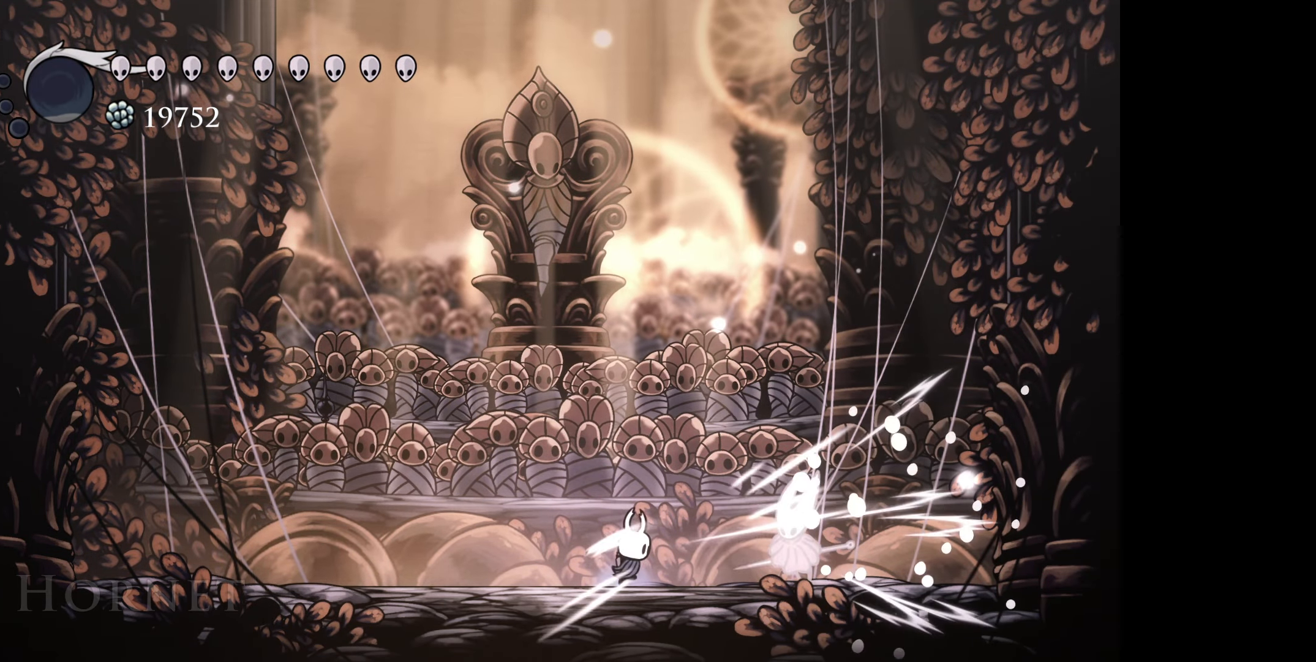
{"buttons": ["DPAD_RIGHT"], "right_stick": "center", "events": [[17, "A", "down"], [117, "A", "up"], [350, "A", "down"], [467, "A", "up"]]}
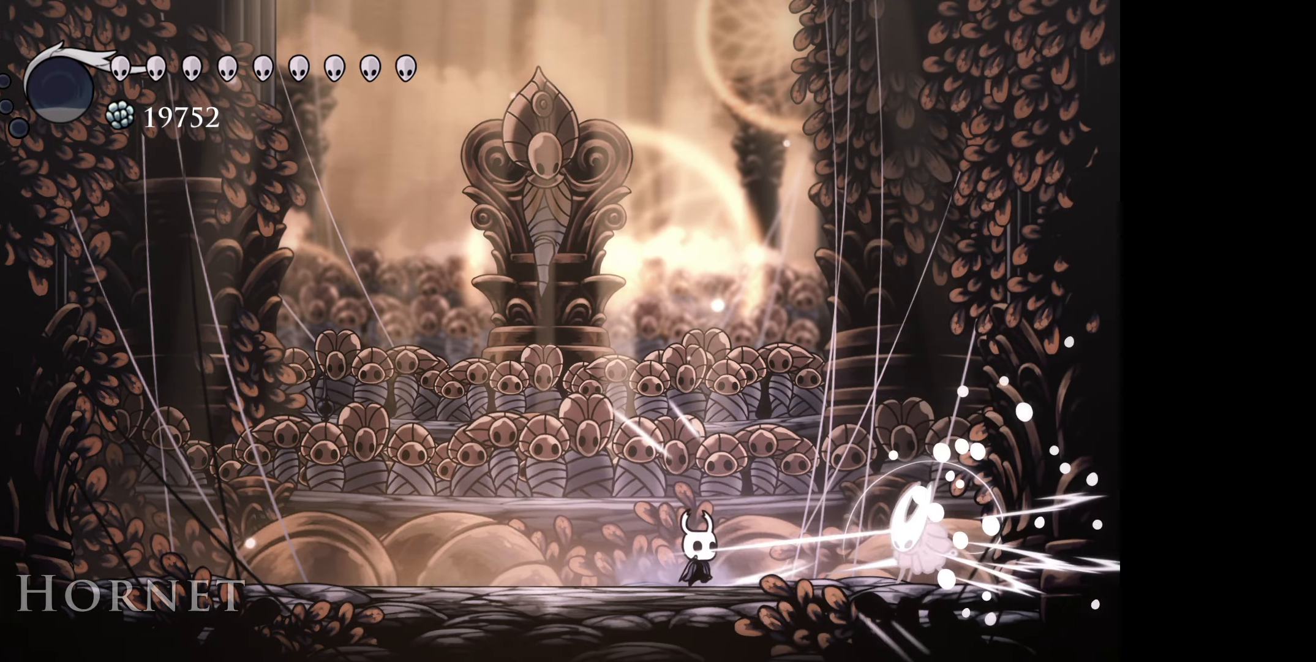
{"buttons": ["DPAD_RIGHT"], "right_stick": "center", "events": [[267, "A", "down"], [383, "A", "up"]]}
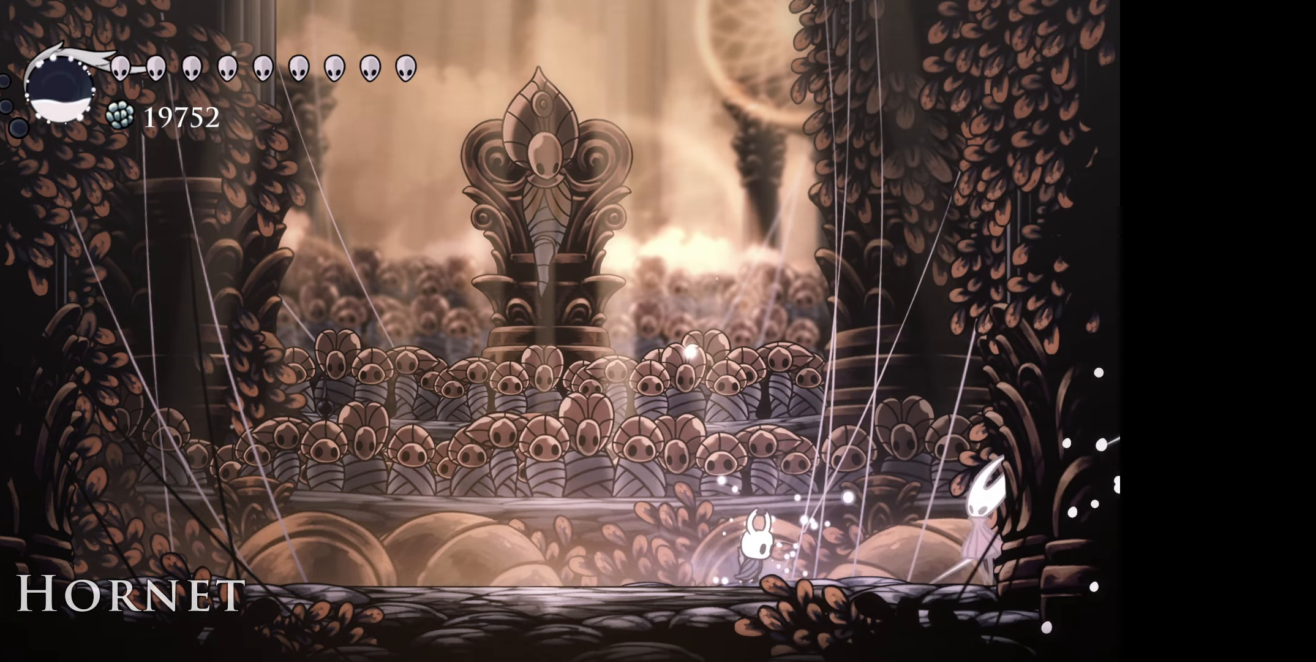
{"buttons": ["B", "DPAD_DOWN"], "right_stick": "center", "events": [[117, "A", "down"], [250, "A", "up"], [400, "DPAD_RIGHT", "up"], [450, "B", "down"], [500, "DPAD_DOWN", "down"]]}